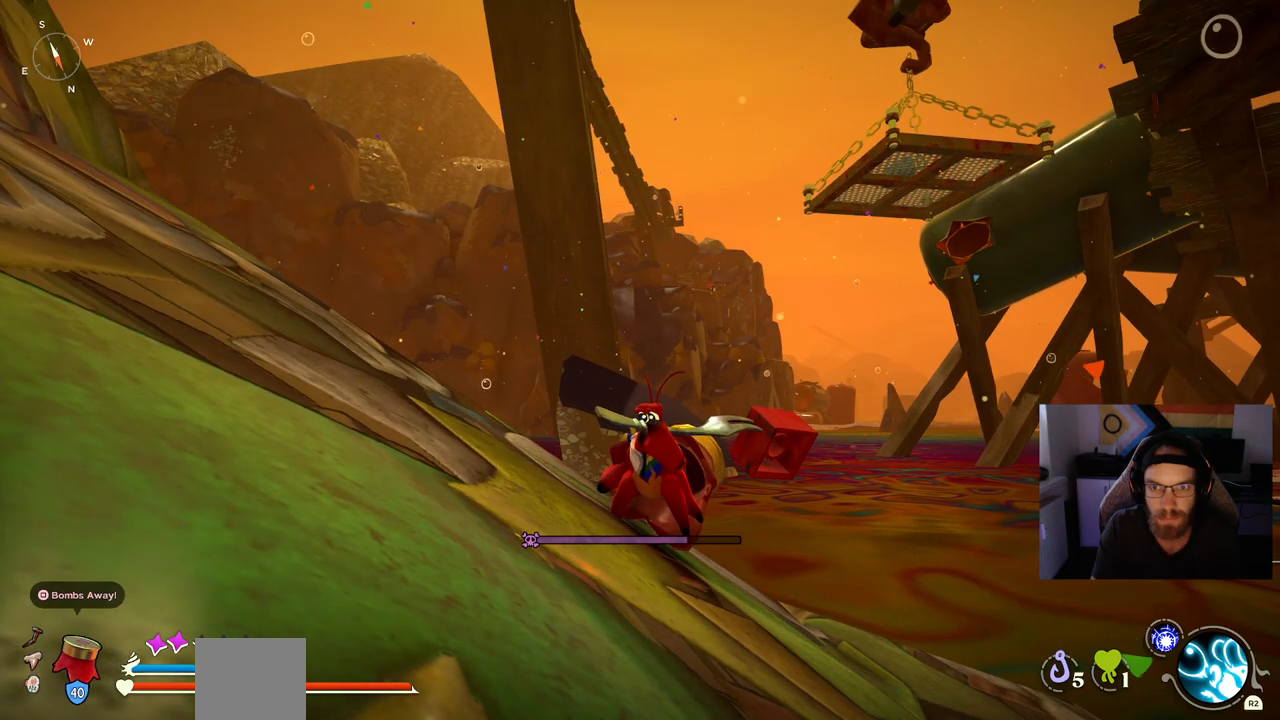
Gameplay with a controller (PlayStation layout); each line is a JSON object with the inputs held at the frame after it. "events" lists button and stick changes between this image and that frame as [ms after this image, input, new state], when the widget could be followed in between. Not read: L1 R1.
{"buttons": [], "left_stick": "center", "right_stick": "center", "events": []}
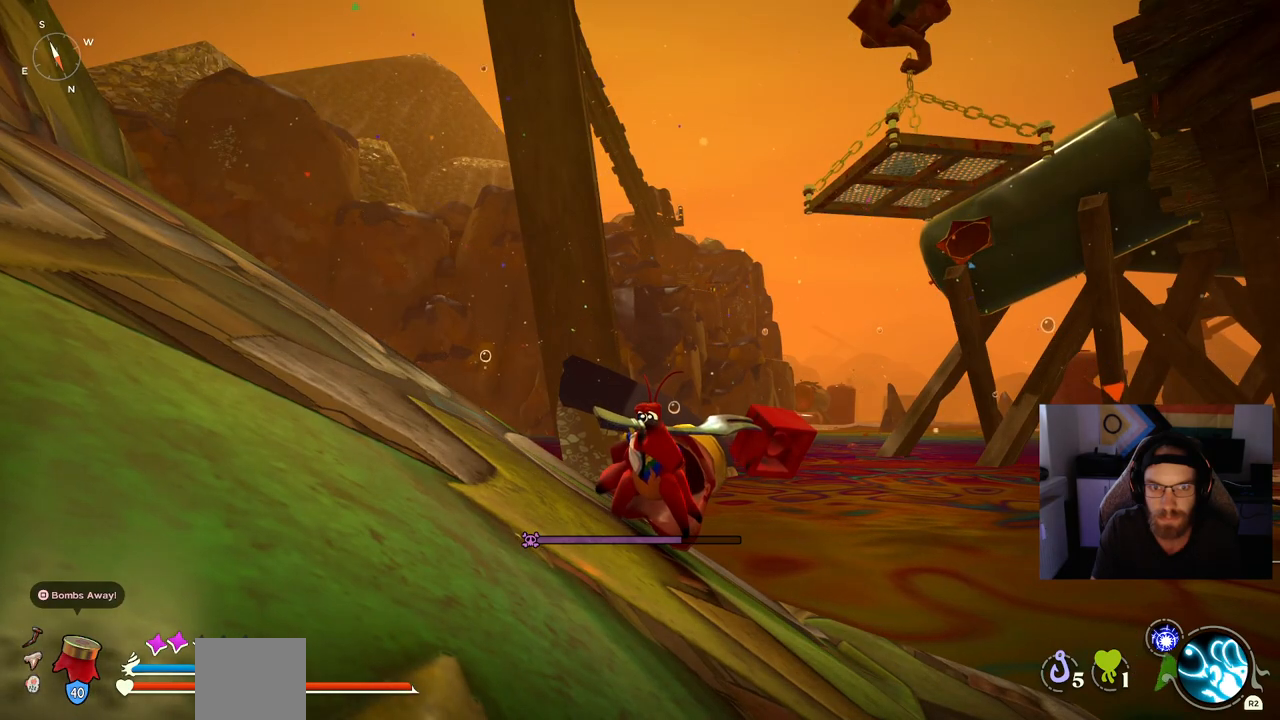
{"buttons": [], "left_stick": "center", "right_stick": "center", "events": [[83, "right_stick", "down-left"], [450, "right_stick", "center"]]}
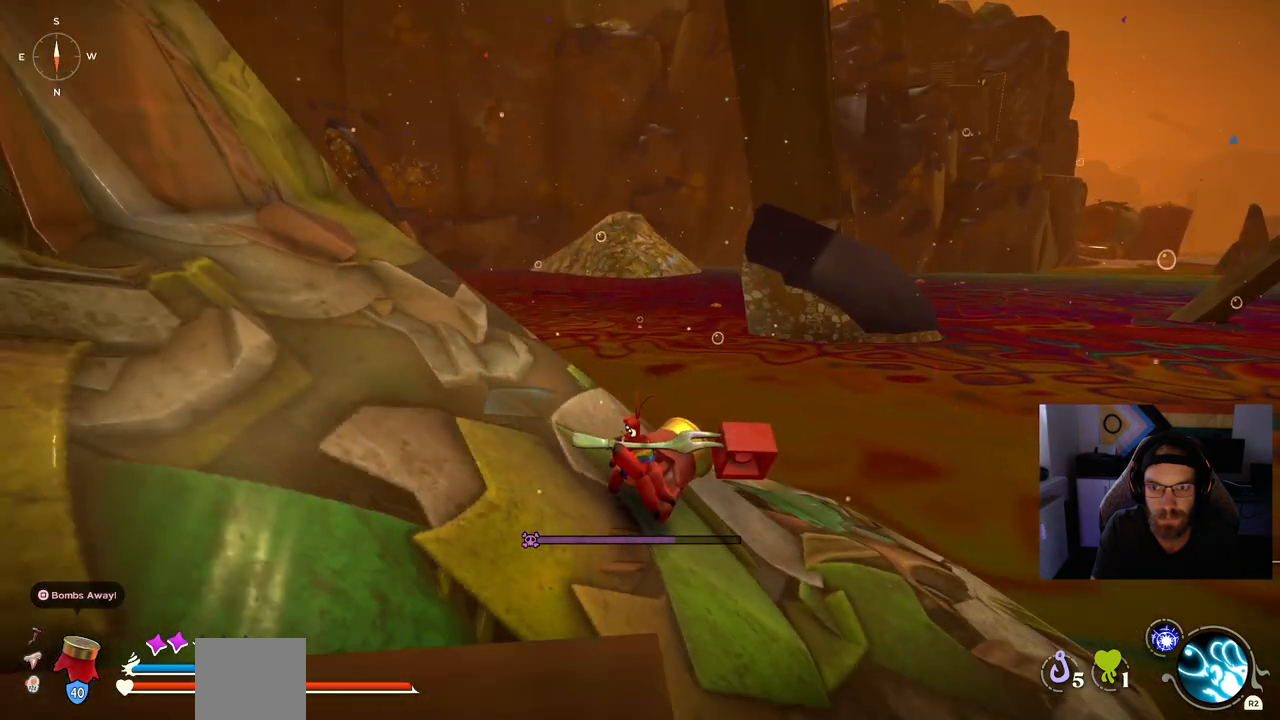
{"buttons": [], "left_stick": "center", "right_stick": "center", "events": []}
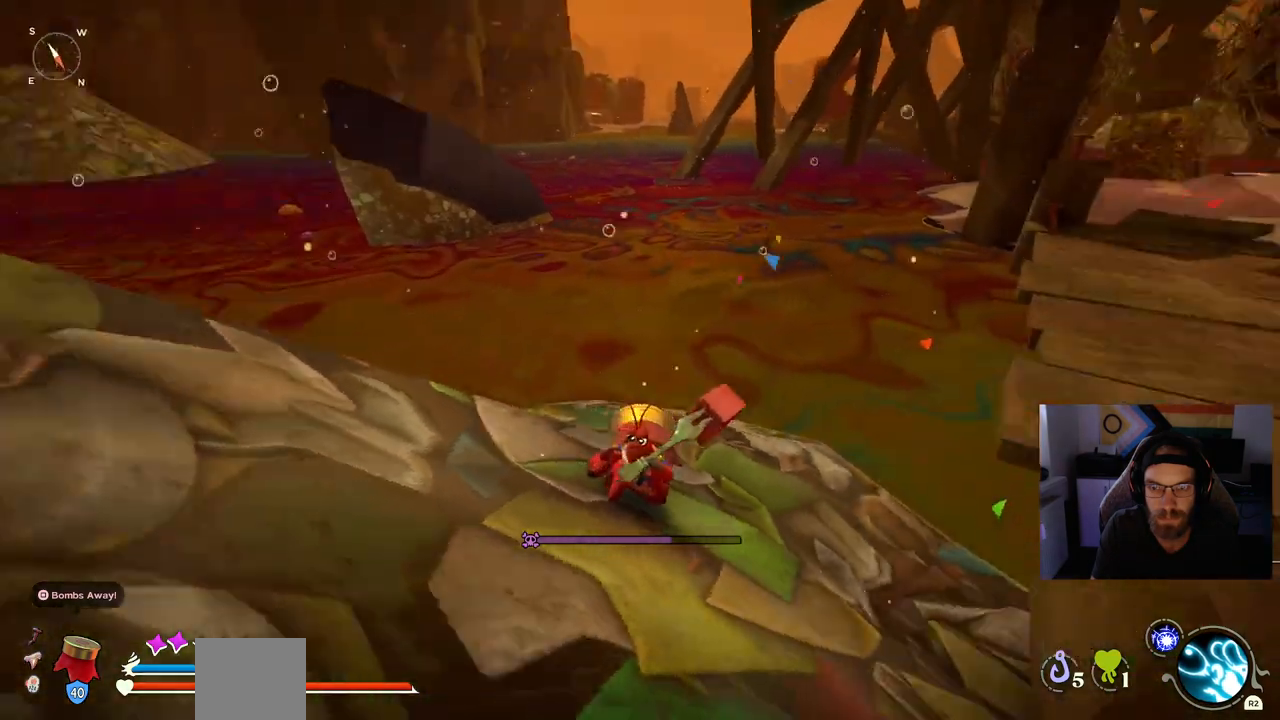
{"buttons": ["CROSS"], "left_stick": "center", "right_stick": "center", "events": [[433, "CROSS", "down"]]}
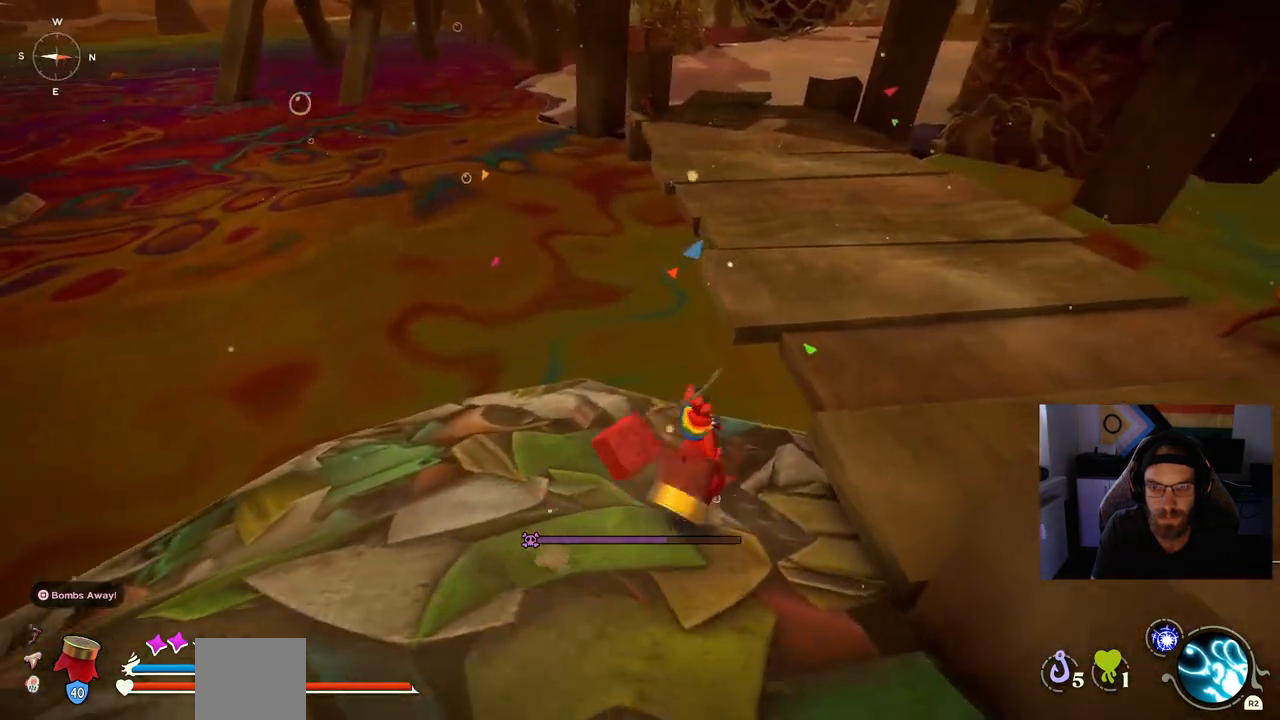
{"buttons": [], "left_stick": "center", "right_stick": "center", "events": [[133, "CROSS", "up"]]}
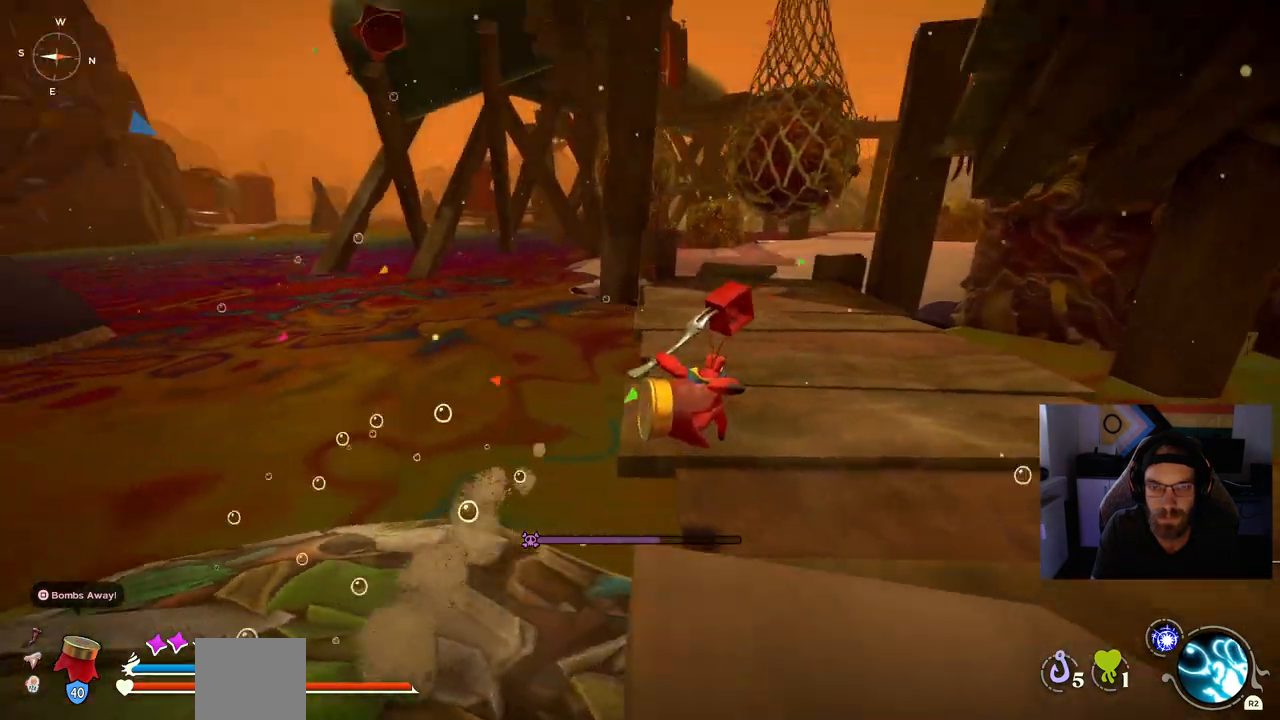
{"buttons": ["CIRCLE"], "left_stick": "up-right", "right_stick": "center", "events": [[33, "left_stick", "up-right"], [167, "CIRCLE", "down"]]}
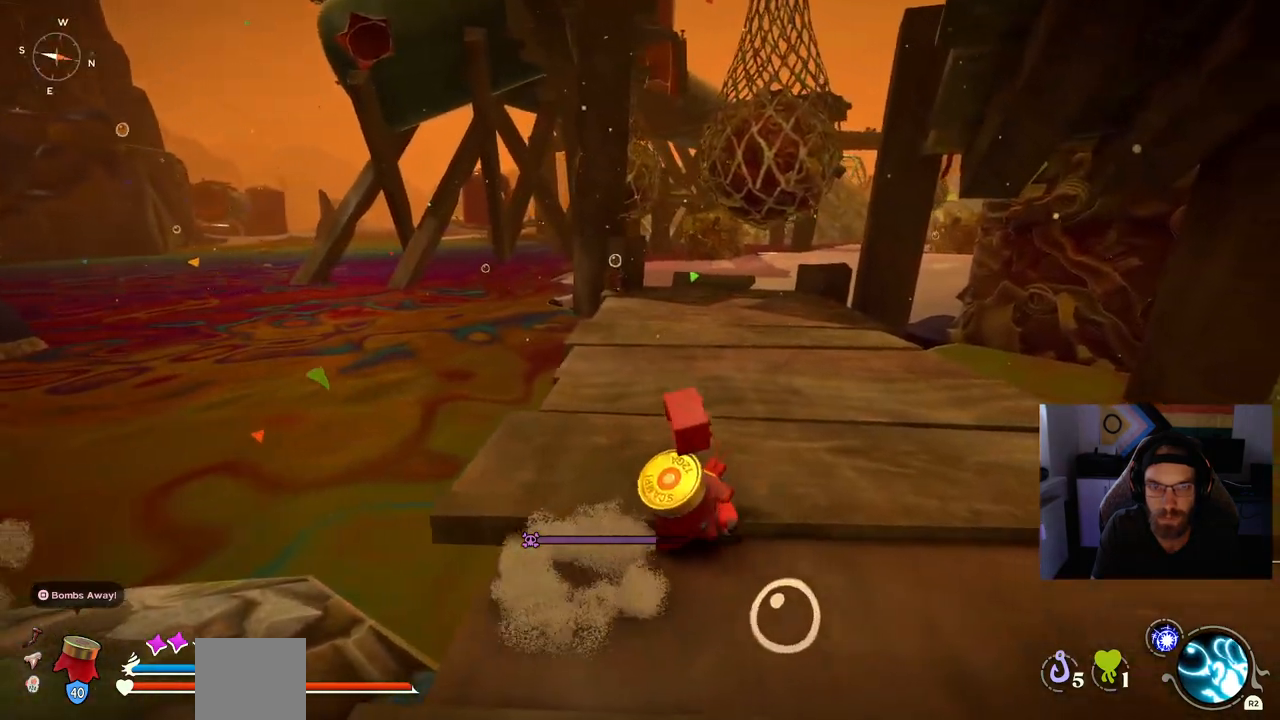
{"buttons": ["CIRCLE"], "left_stick": "up", "right_stick": "center", "events": [[200, "left_stick", "up"]]}
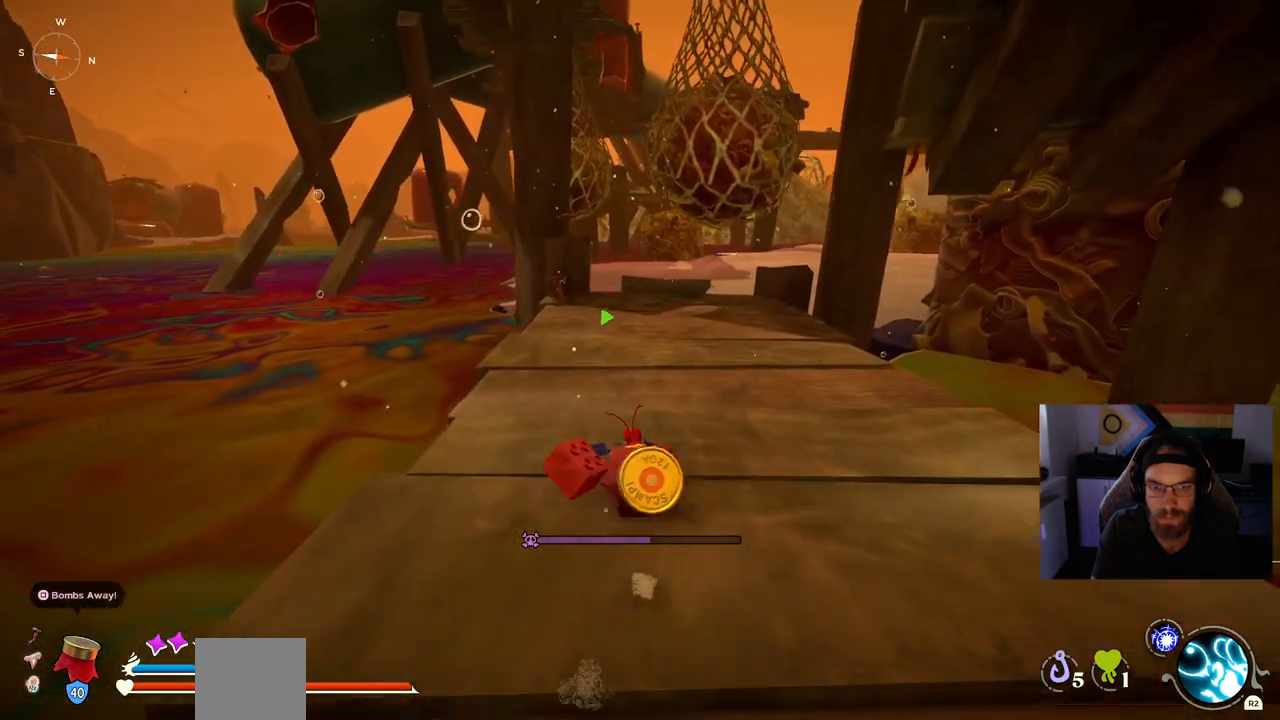
{"buttons": ["CIRCLE"], "left_stick": "up", "right_stick": "center", "events": []}
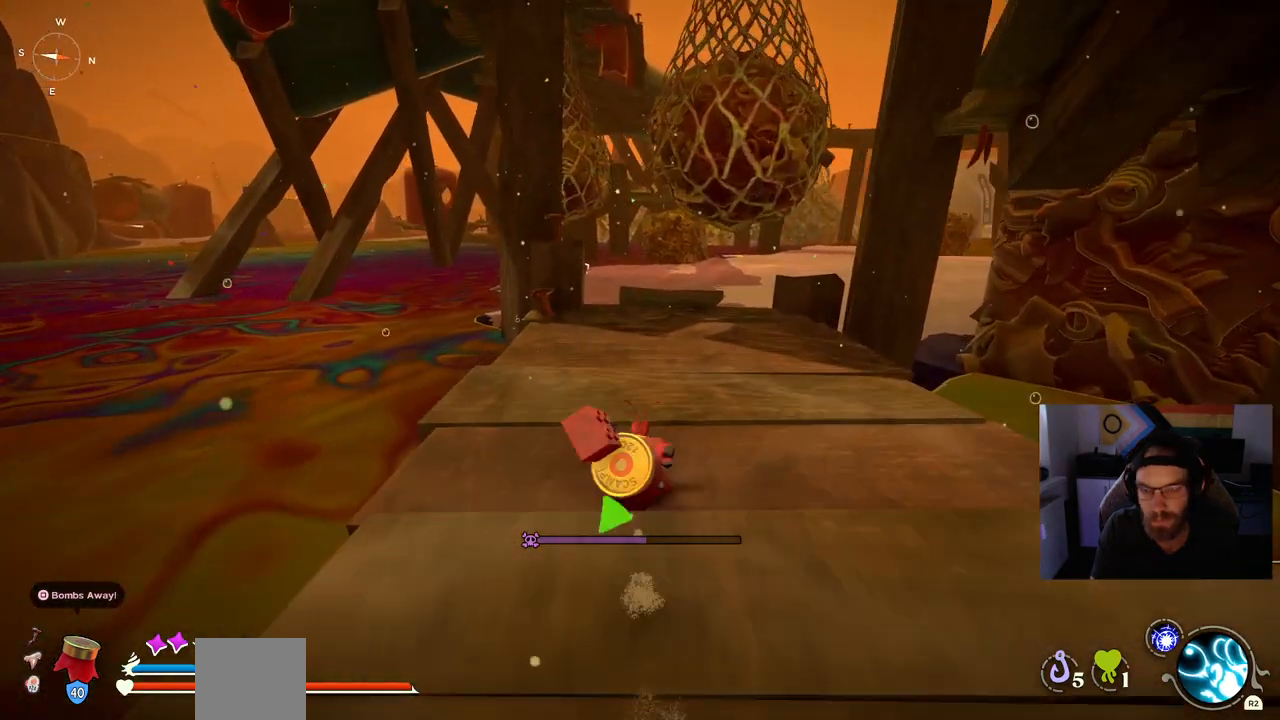
{"buttons": ["CIRCLE"], "left_stick": "up", "right_stick": "center", "events": []}
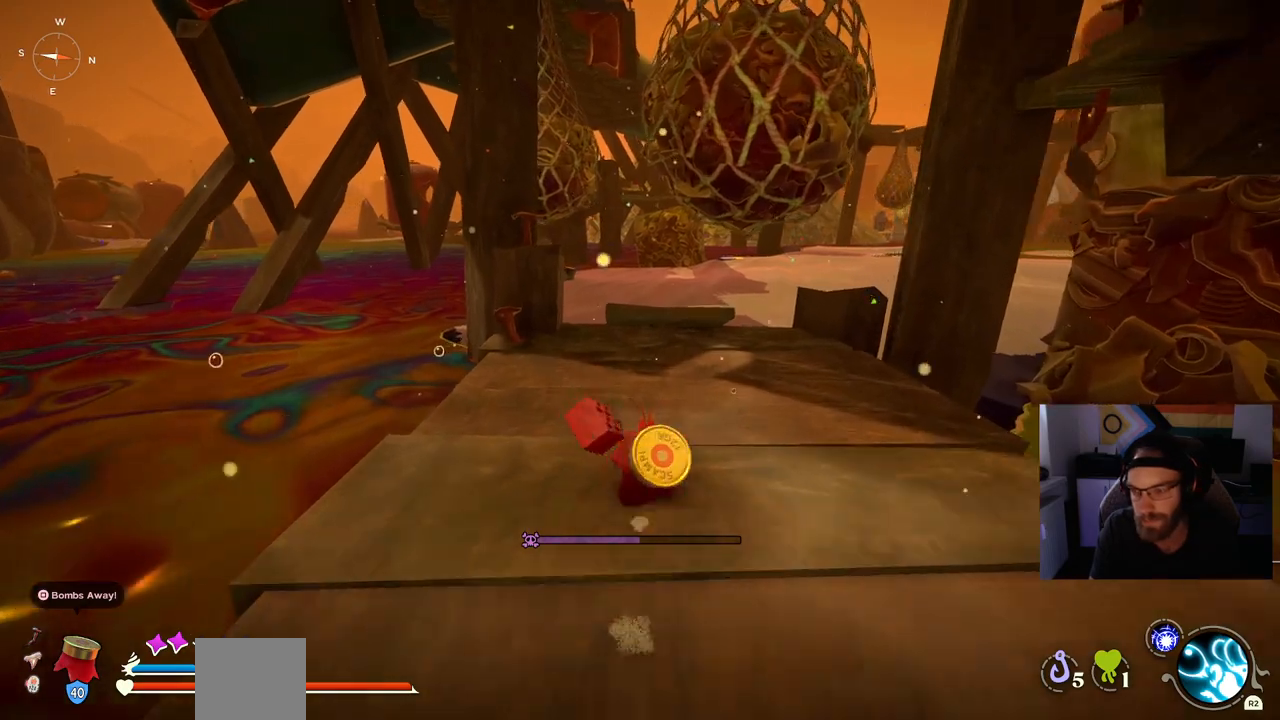
{"buttons": ["CIRCLE"], "left_stick": "up", "right_stick": "center", "events": []}
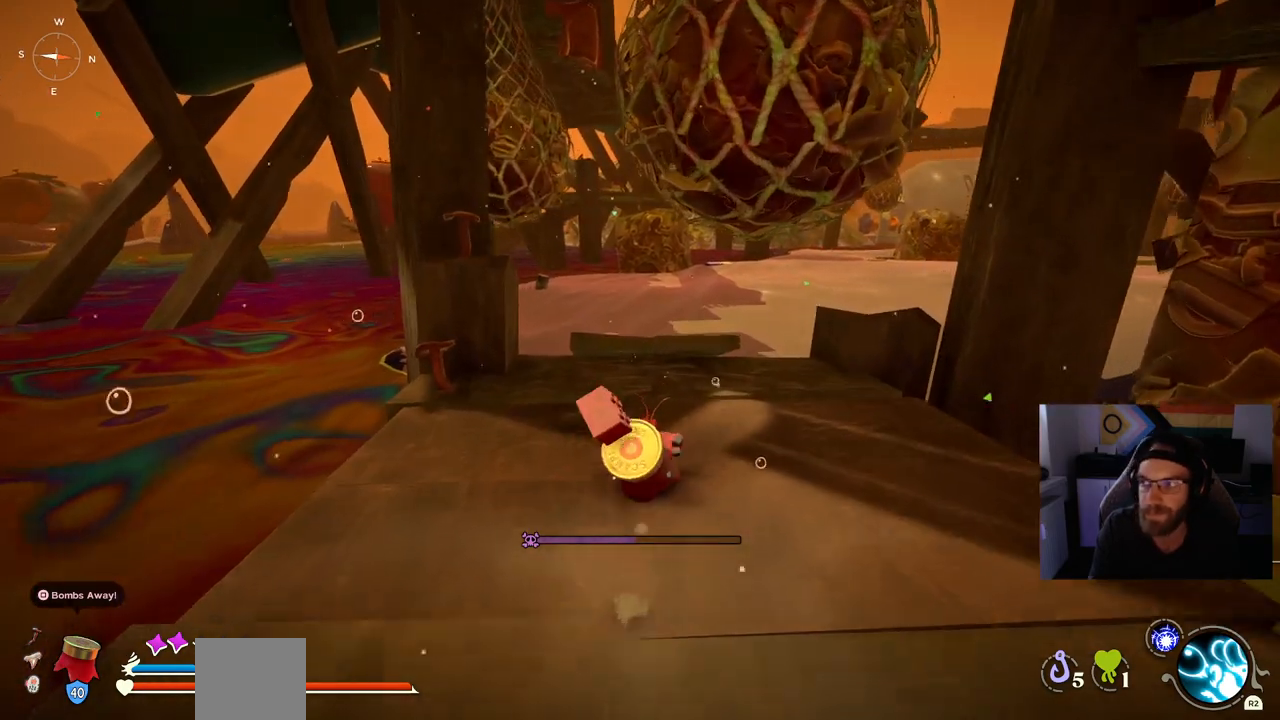
{"buttons": ["CROSS", "CIRCLE"], "left_stick": "up", "right_stick": "center", "events": [[467, "CROSS", "down"]]}
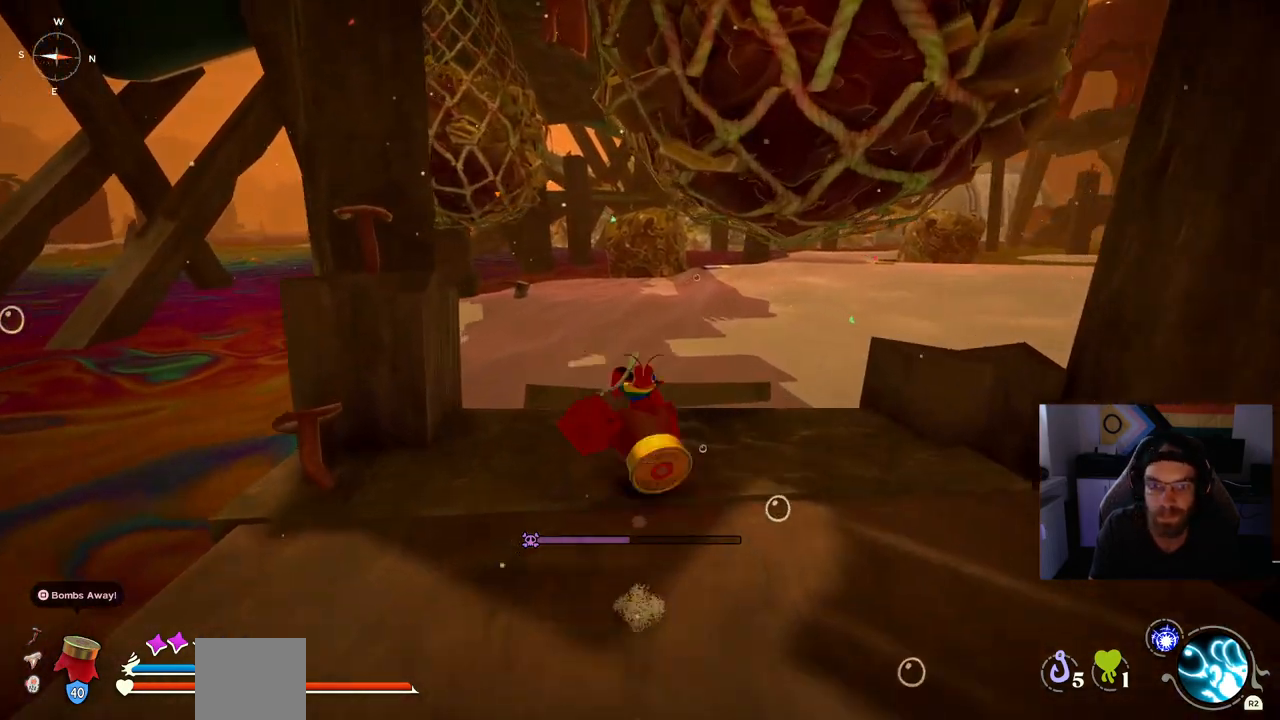
{"buttons": [], "left_stick": "up", "right_stick": "center", "events": [[67, "CROSS", "up"], [117, "CIRCLE", "up"]]}
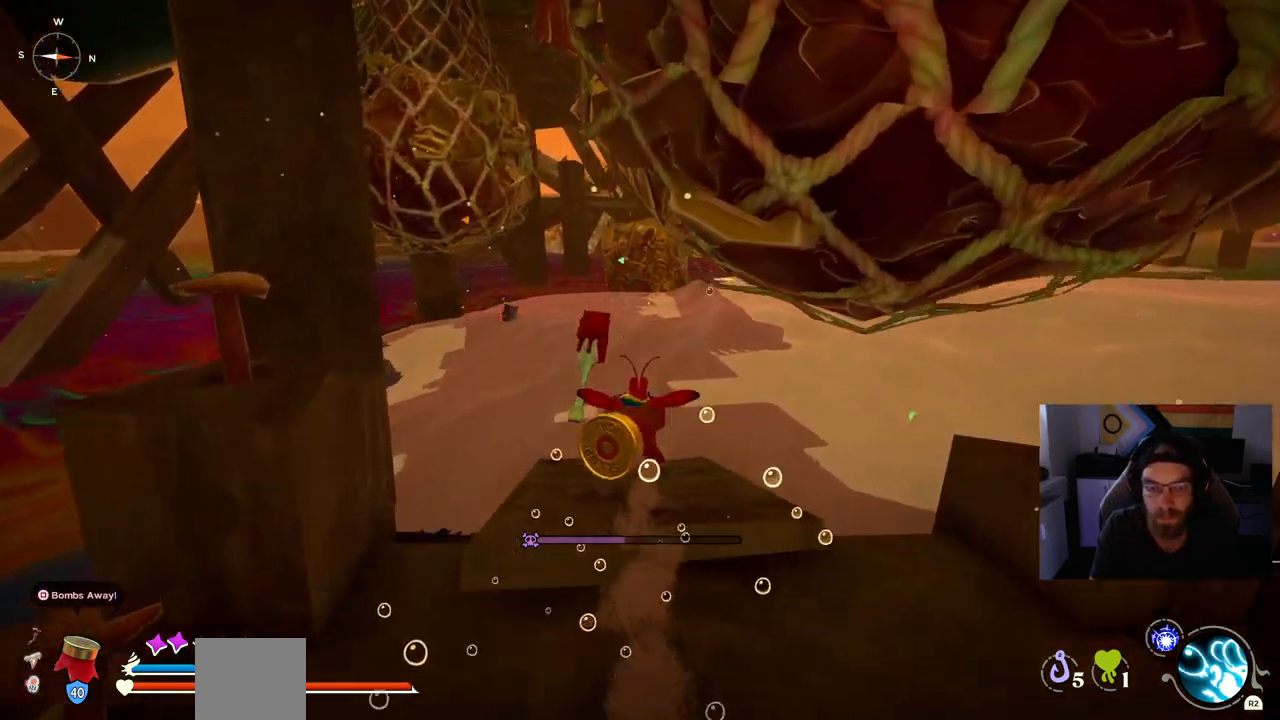
{"buttons": ["CIRCLE"], "left_stick": "up", "right_stick": "center", "events": [[67, "CIRCLE", "down"]]}
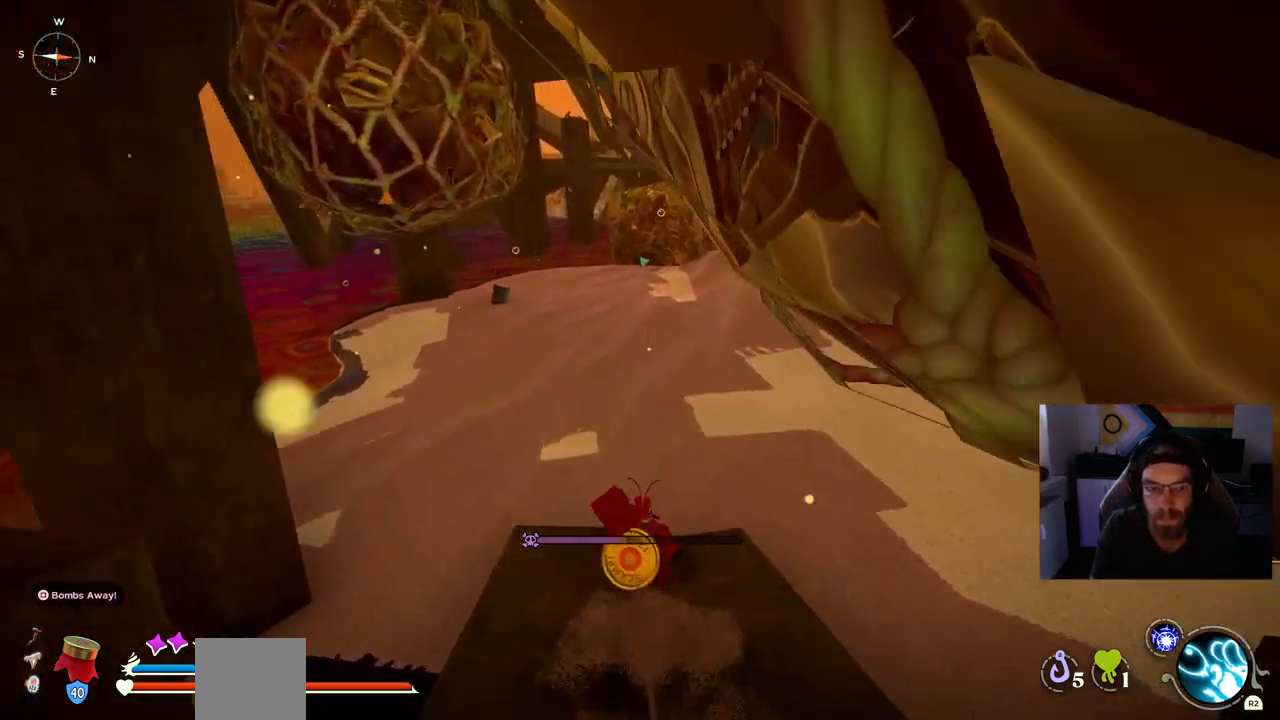
{"buttons": ["CIRCLE"], "left_stick": "up", "right_stick": "center", "events": []}
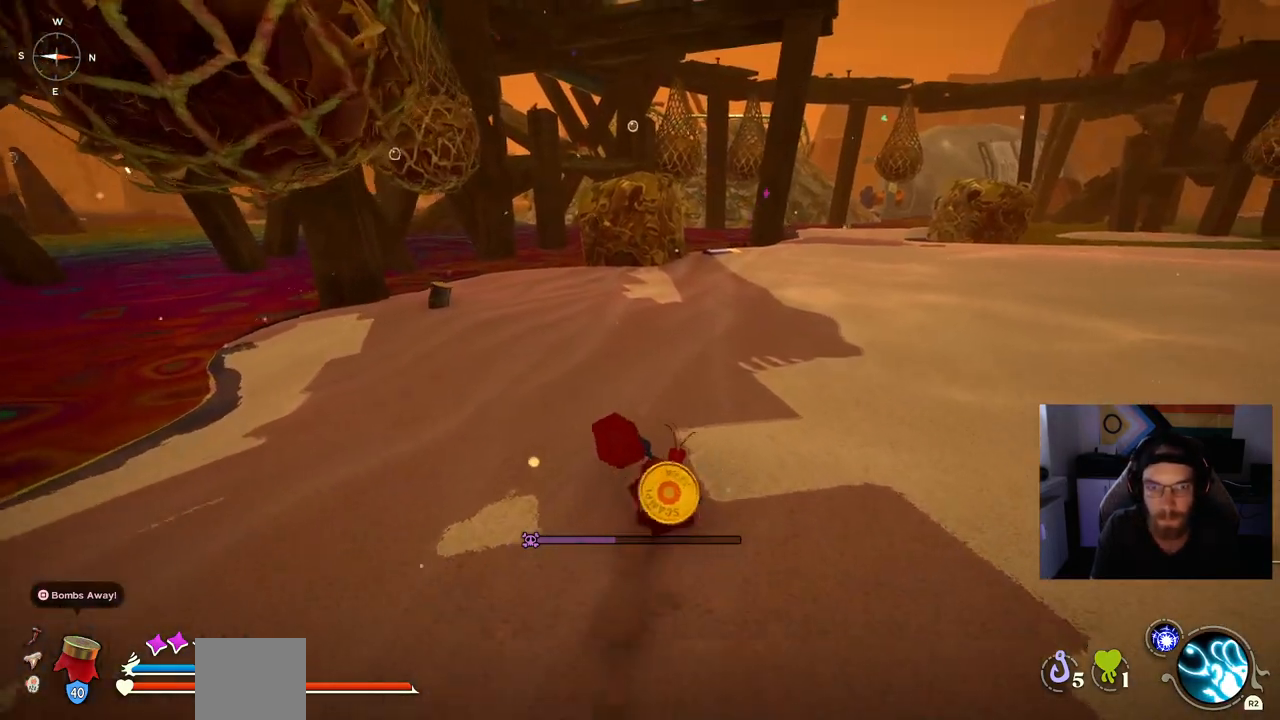
{"buttons": ["CIRCLE"], "left_stick": "up", "right_stick": "center", "events": []}
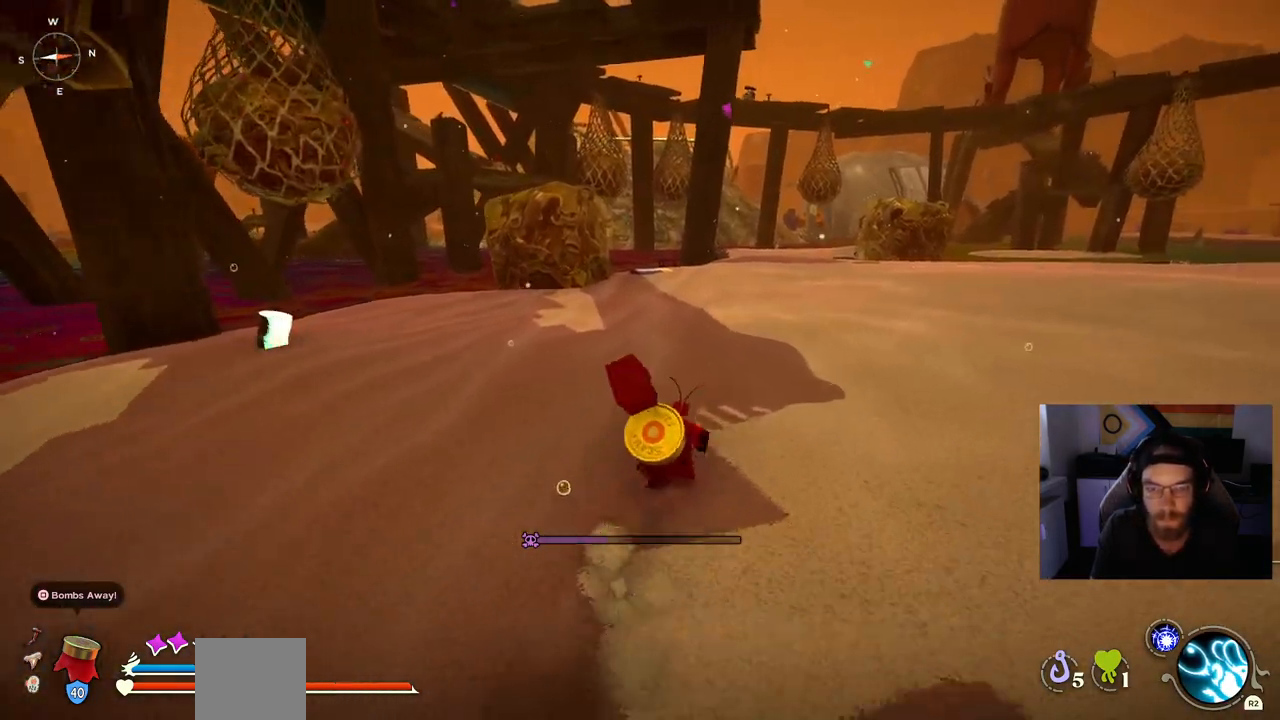
{"buttons": ["CIRCLE"], "left_stick": "up", "right_stick": "center", "events": []}
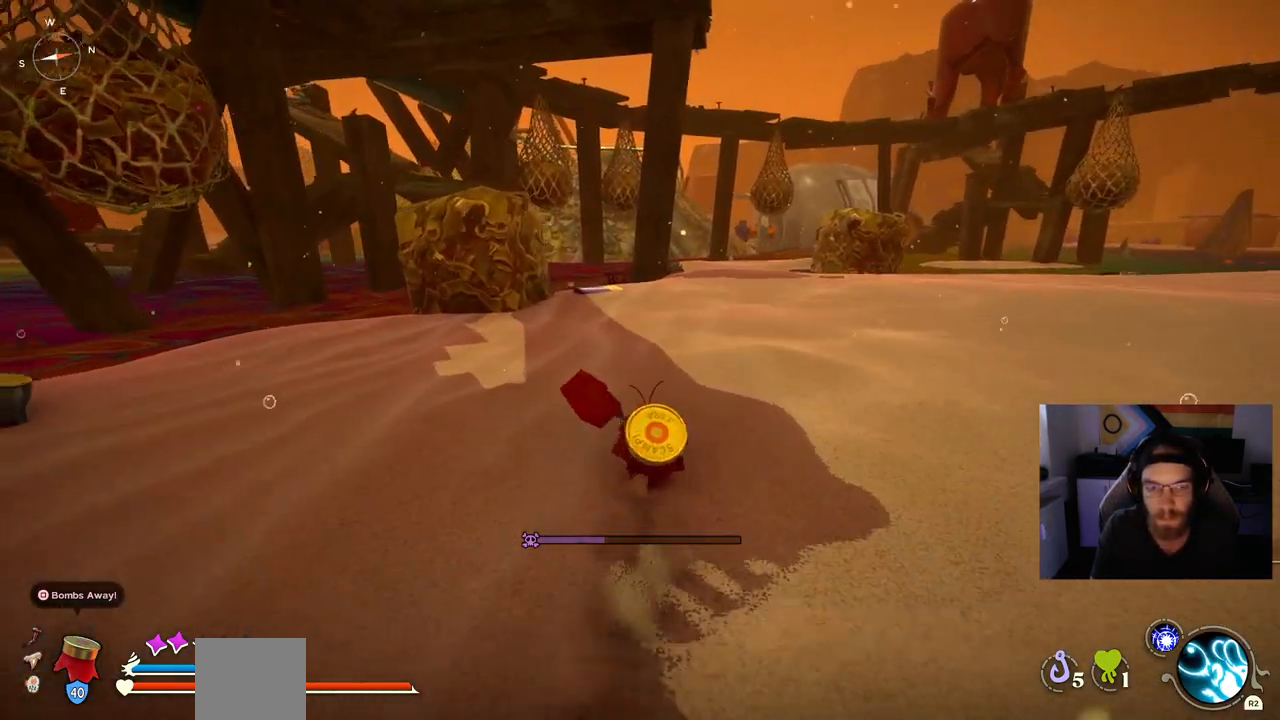
{"buttons": ["CIRCLE"], "left_stick": "up", "right_stick": "center", "events": []}
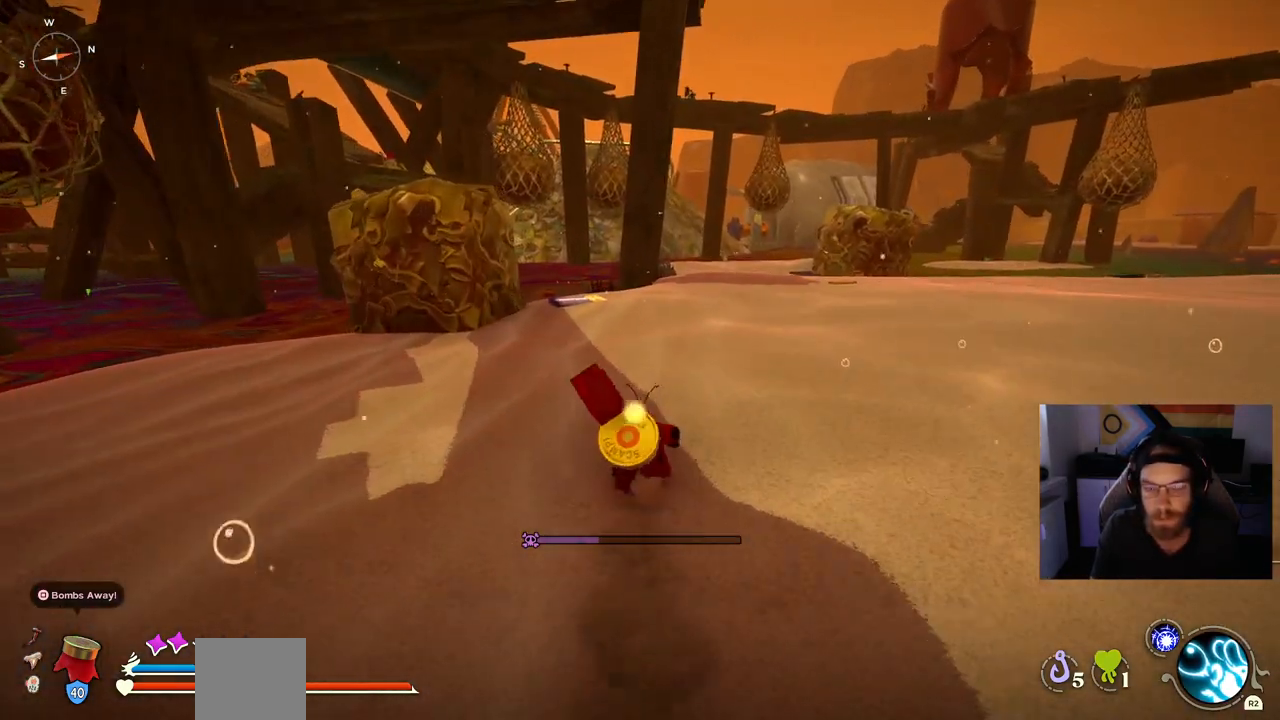
{"buttons": ["CIRCLE"], "left_stick": "up", "right_stick": "center", "events": []}
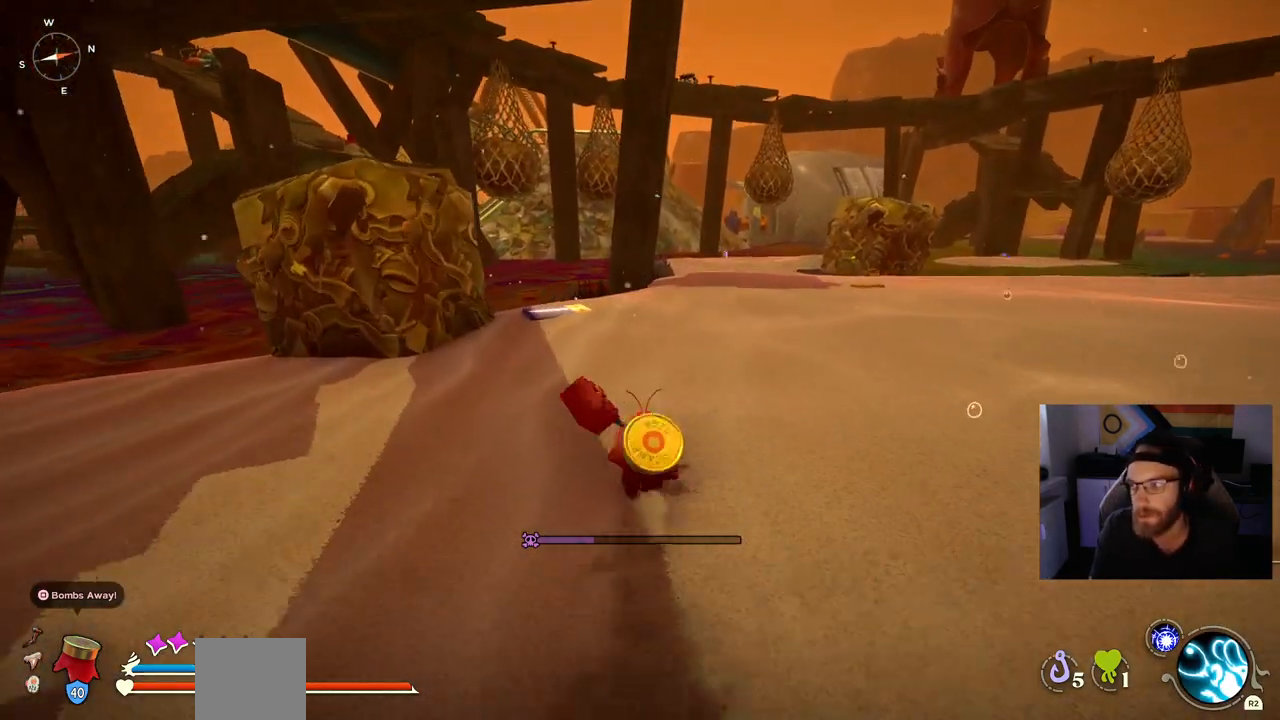
{"buttons": ["CIRCLE"], "left_stick": "up", "right_stick": "center", "events": []}
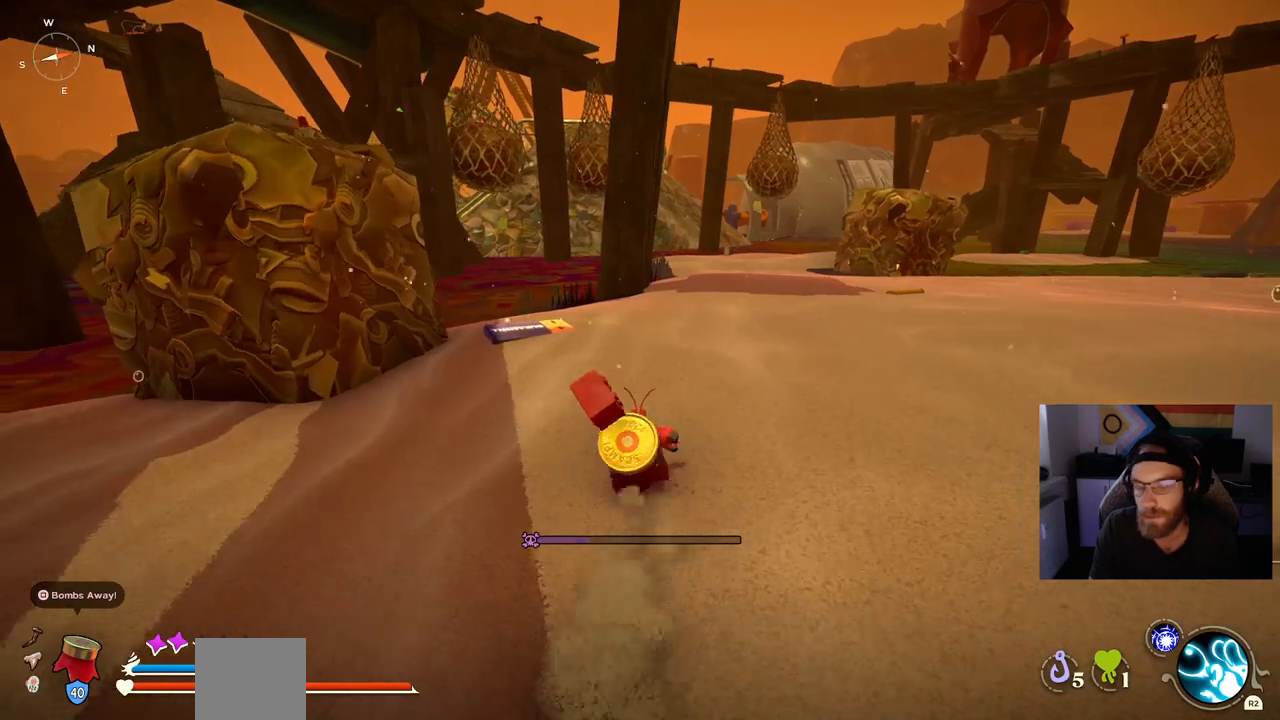
{"buttons": ["CIRCLE"], "left_stick": "up", "right_stick": "center", "events": []}
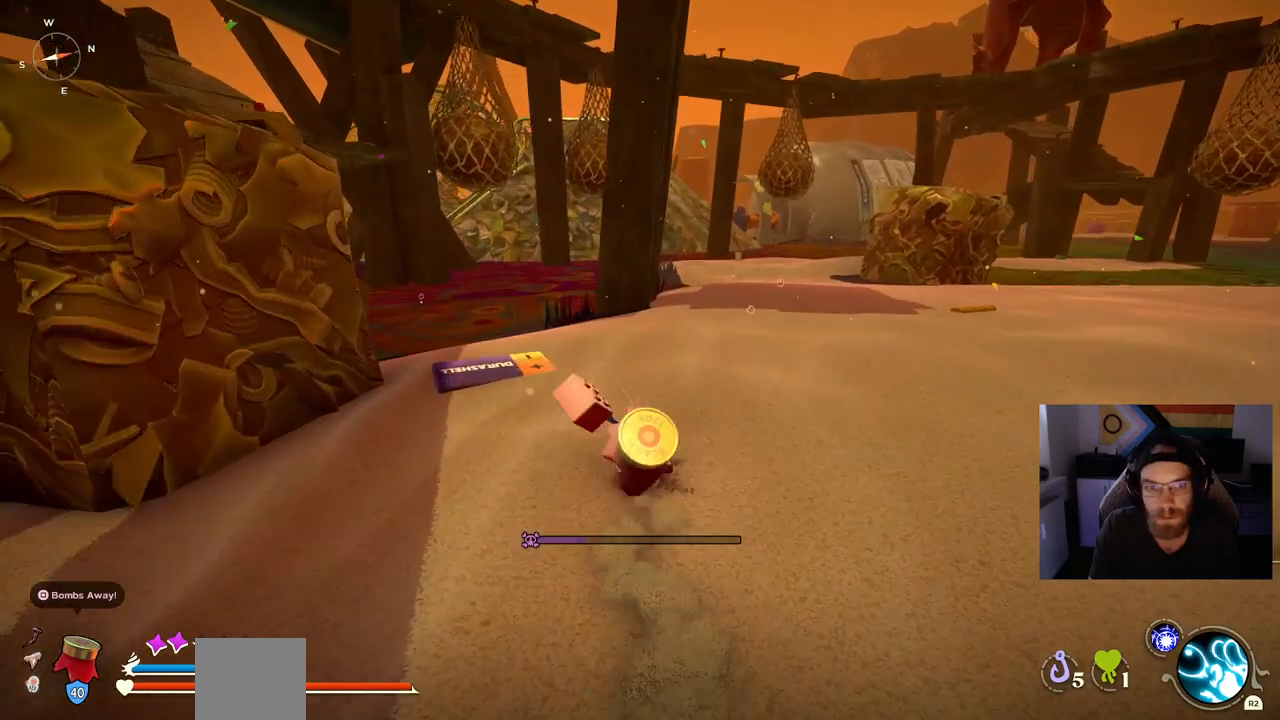
{"buttons": [], "left_stick": "up", "right_stick": "left", "events": [[167, "CIRCLE", "up"], [433, "right_stick", "left"]]}
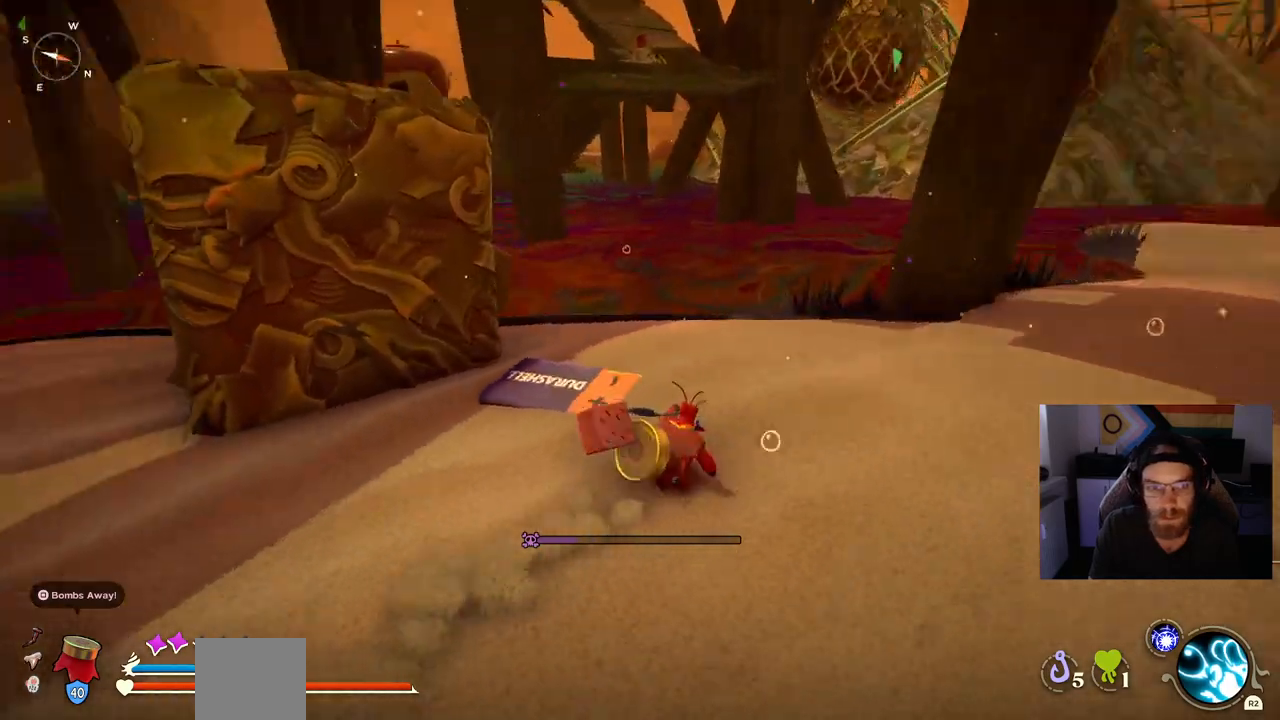
{"buttons": ["CIRCLE"], "left_stick": "up-right", "right_stick": "left", "events": [[33, "left_stick", "up-right"], [150, "CIRCLE", "down"]]}
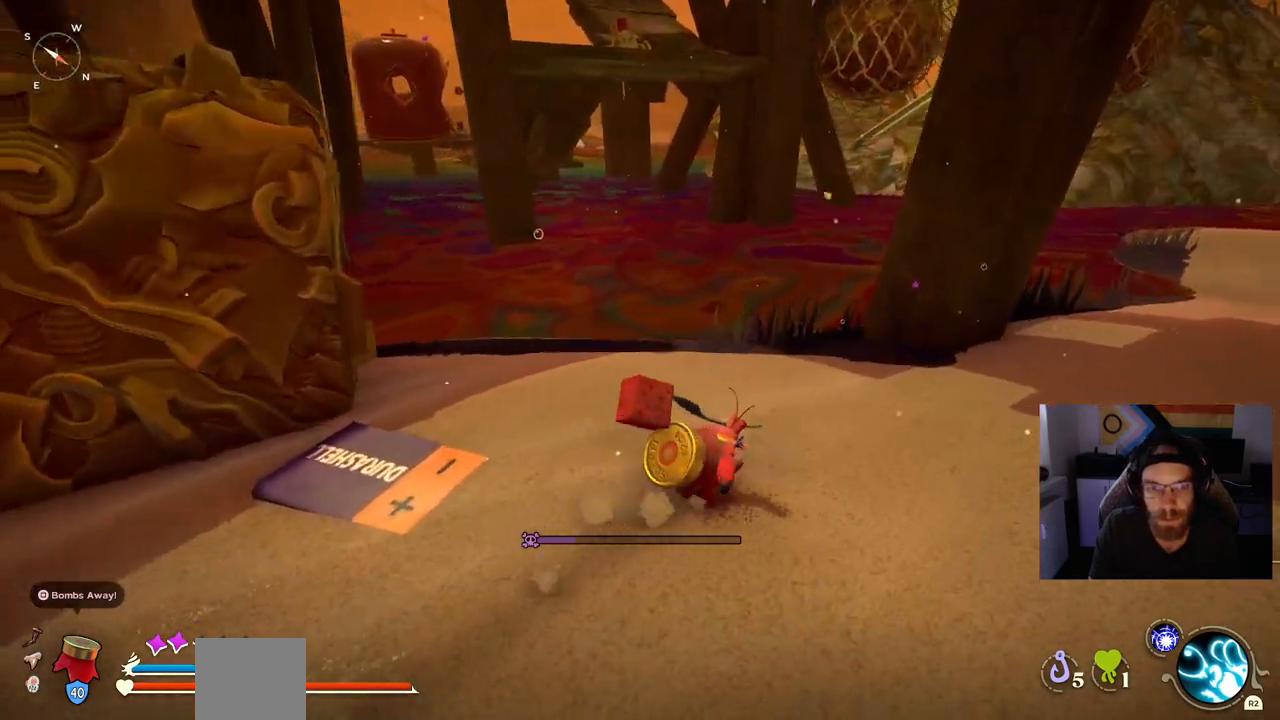
{"buttons": ["CIRCLE"], "left_stick": "up-right", "right_stick": "left", "events": []}
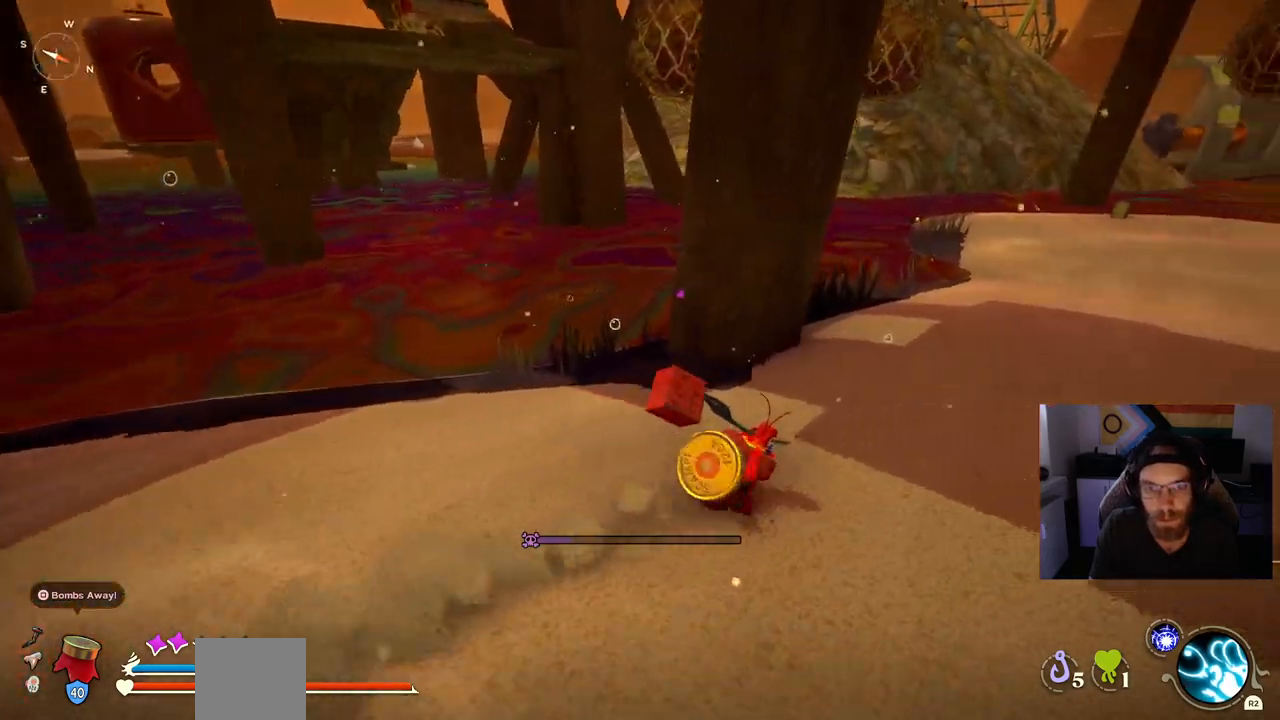
{"buttons": ["CIRCLE"], "left_stick": "up-right", "right_stick": "left", "events": []}
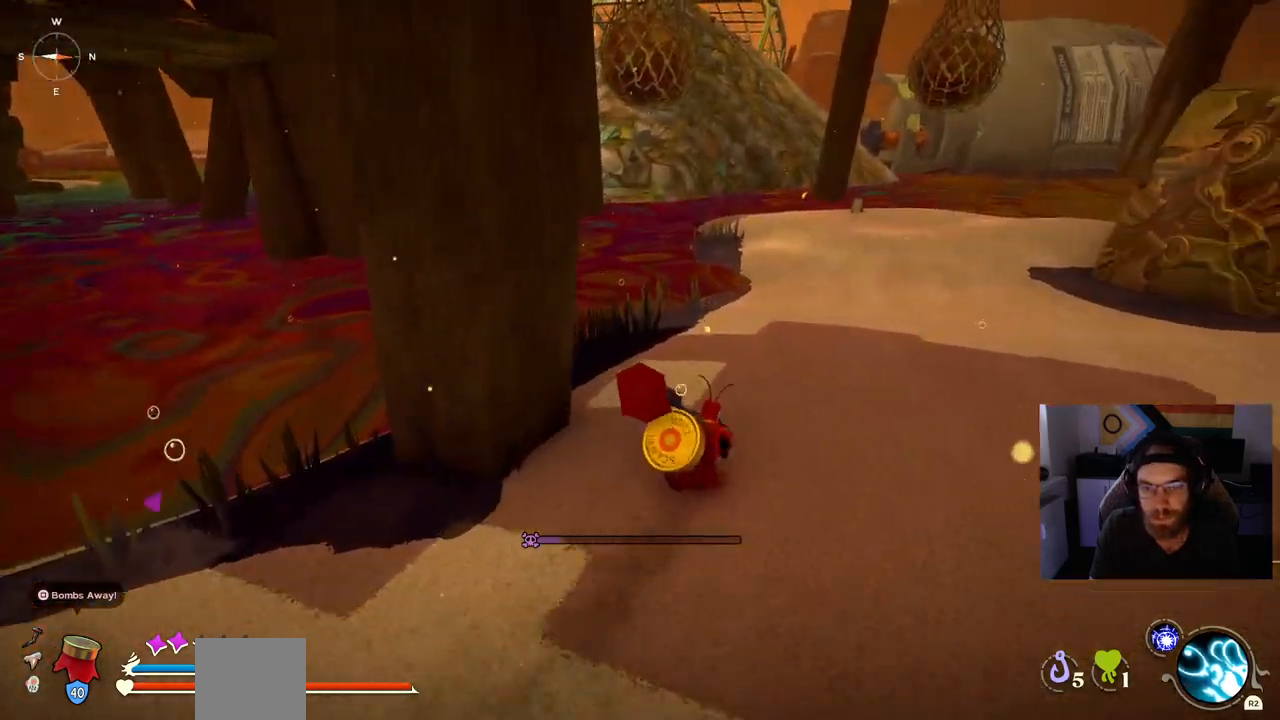
{"buttons": ["CIRCLE"], "left_stick": "up-right", "right_stick": "center", "events": [[100, "right_stick", "center"]]}
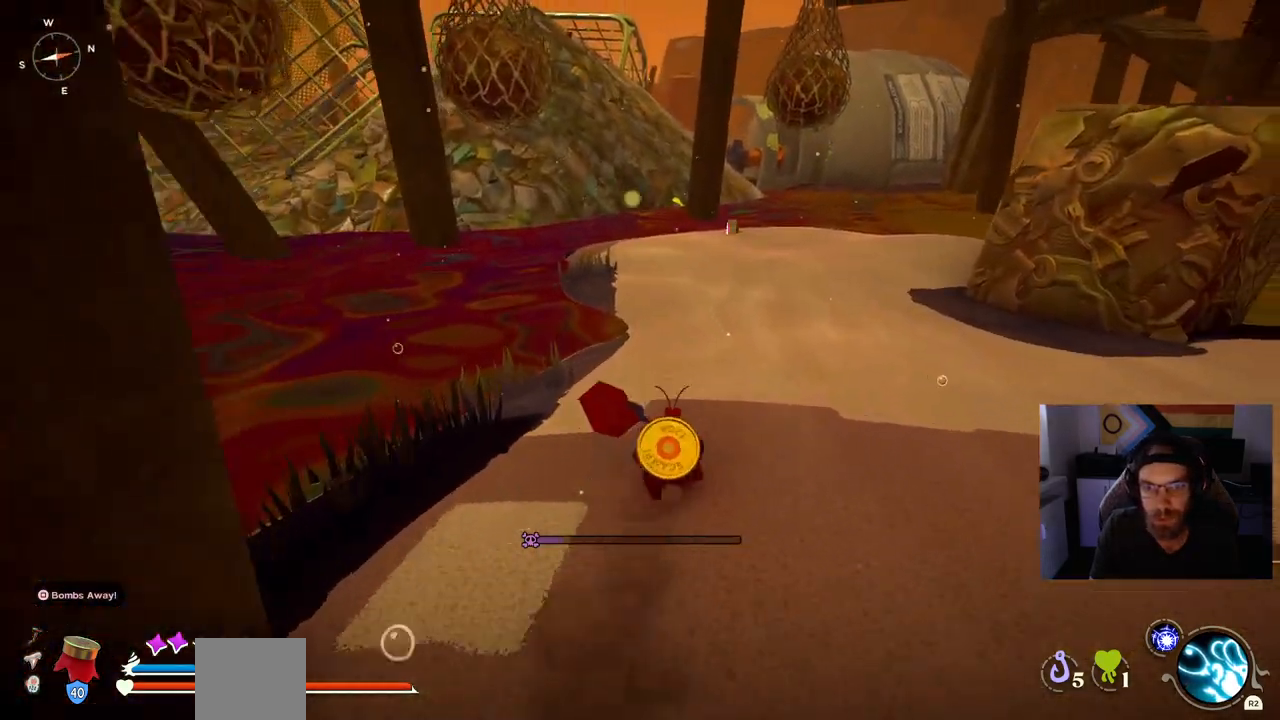
{"buttons": ["CIRCLE"], "left_stick": "up", "right_stick": "center", "events": [[250, "left_stick", "up"]]}
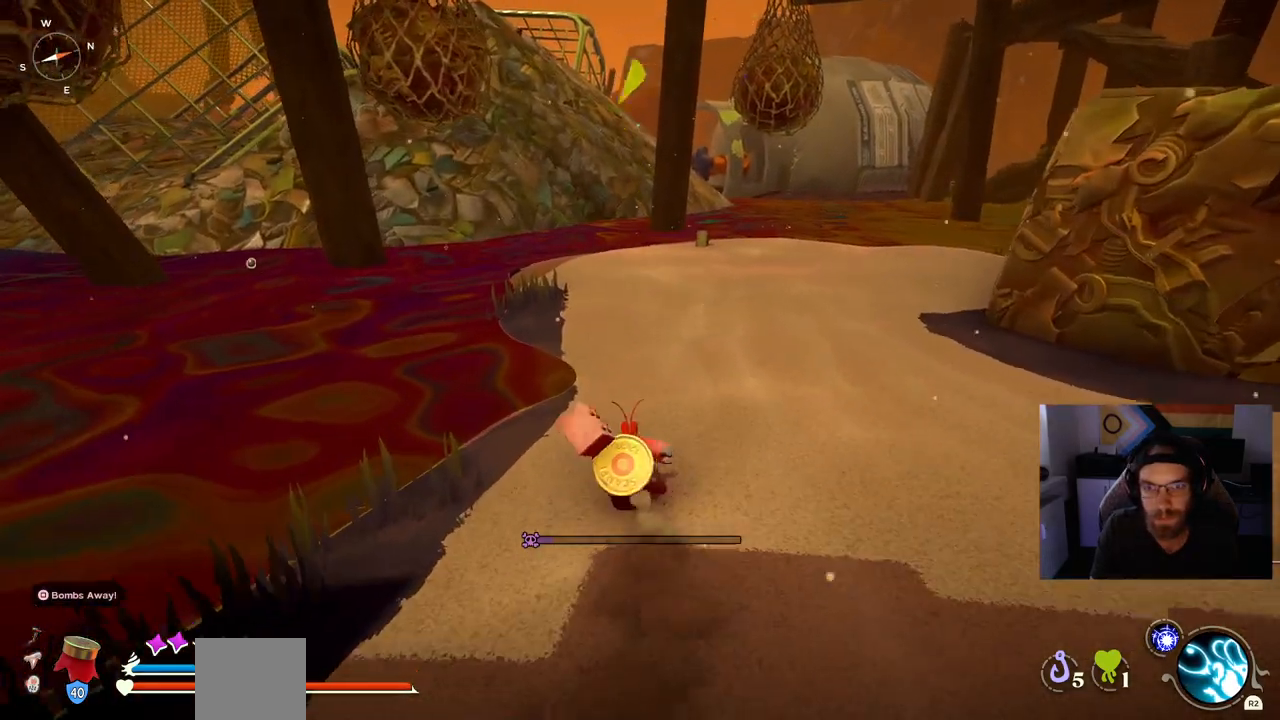
{"buttons": [], "left_stick": "up", "right_stick": "center", "events": [[367, "CIRCLE", "up"]]}
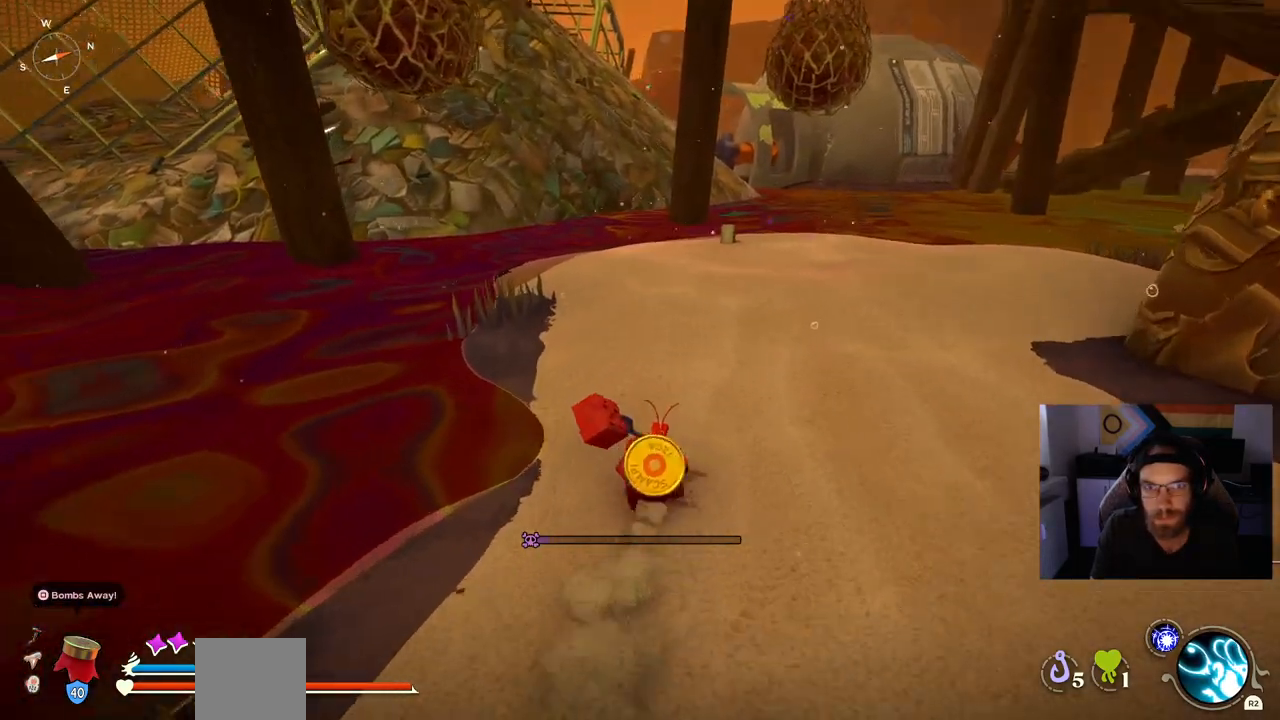
{"buttons": ["CIRCLE"], "left_stick": "up", "right_stick": "left", "events": [[183, "right_stick", "left"], [400, "CIRCLE", "down"]]}
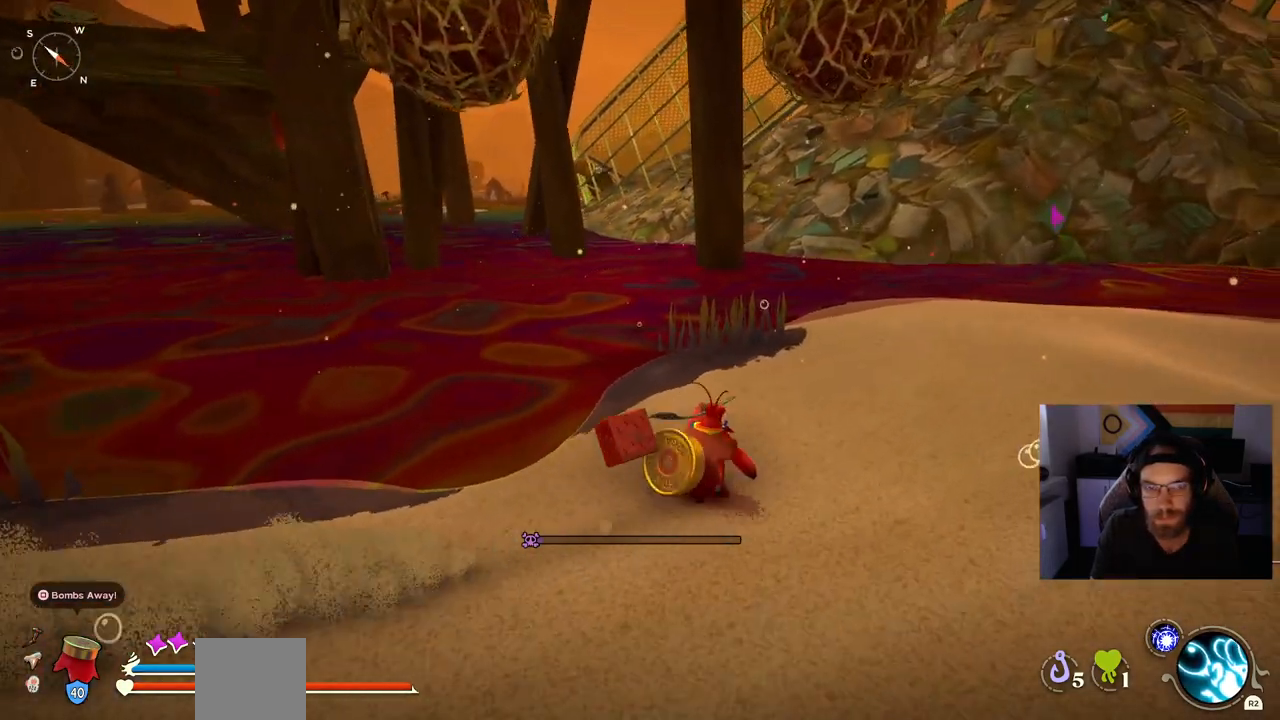
{"buttons": ["CIRCLE"], "left_stick": "up-right", "right_stick": "center", "events": [[200, "left_stick", "up-right"], [267, "right_stick", "center"]]}
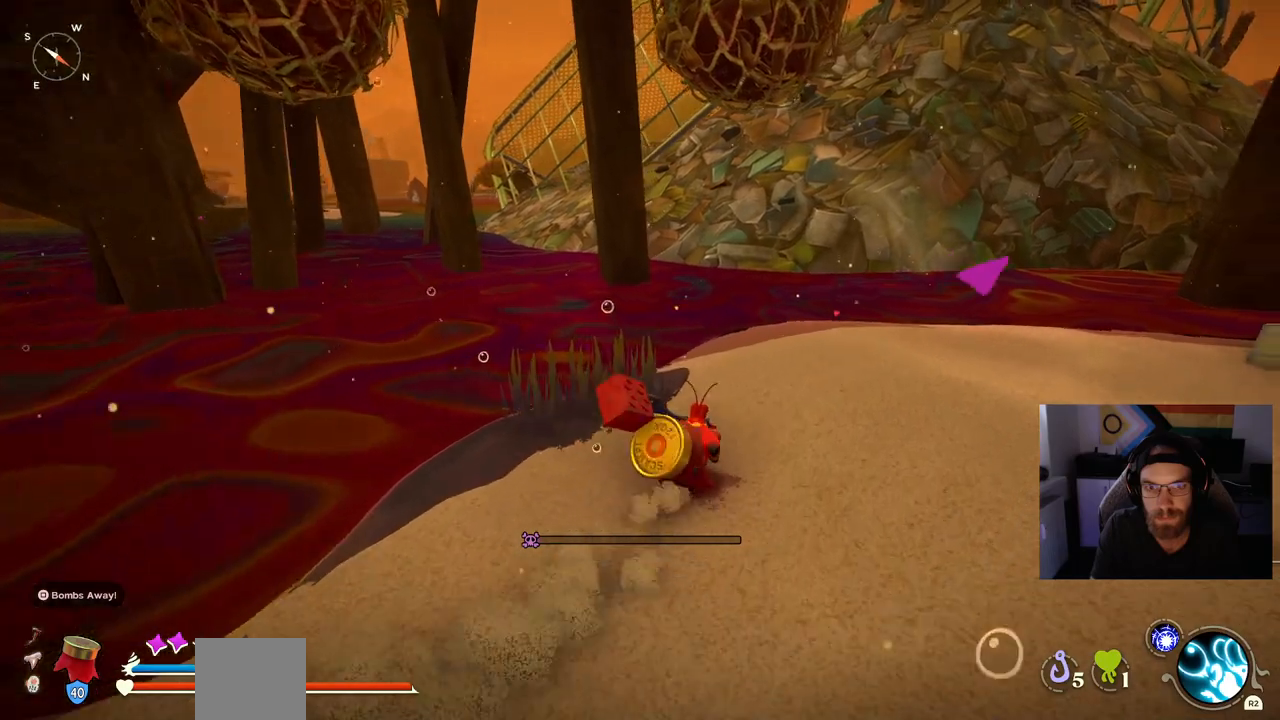
{"buttons": ["CIRCLE"], "left_stick": "up-right", "right_stick": "center", "events": []}
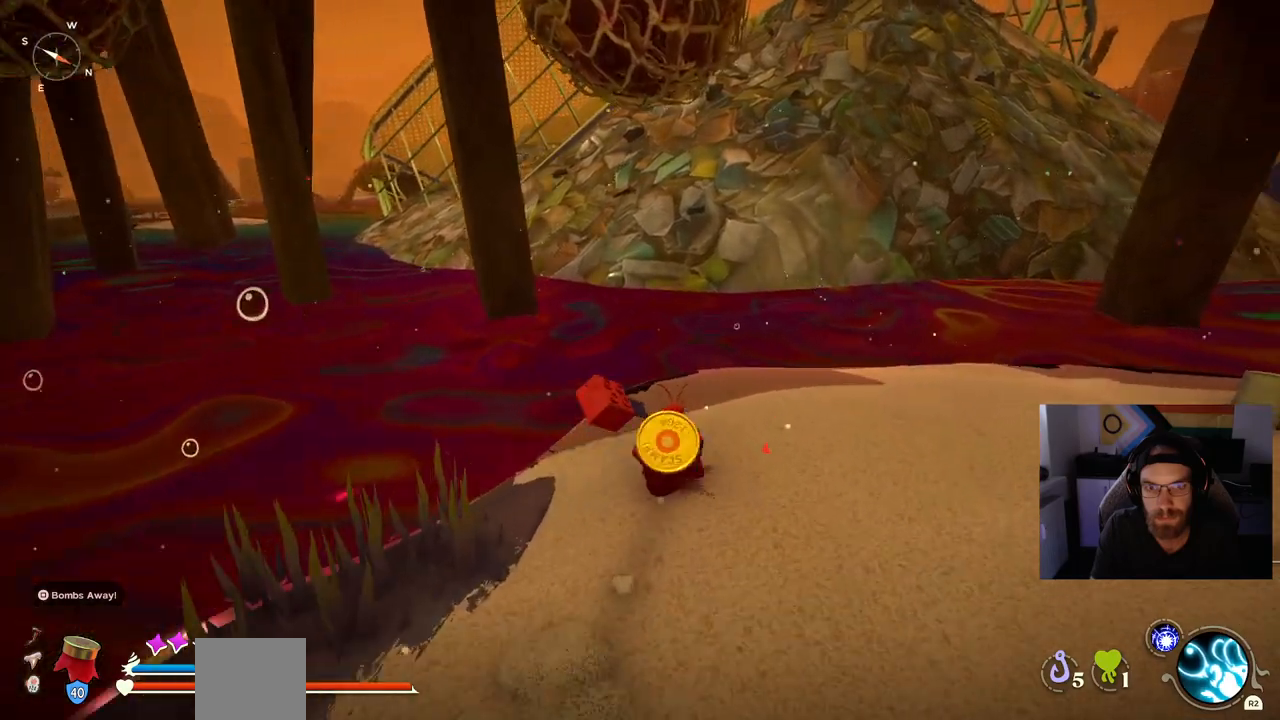
{"buttons": ["CIRCLE"], "left_stick": "up-right", "right_stick": "center", "events": []}